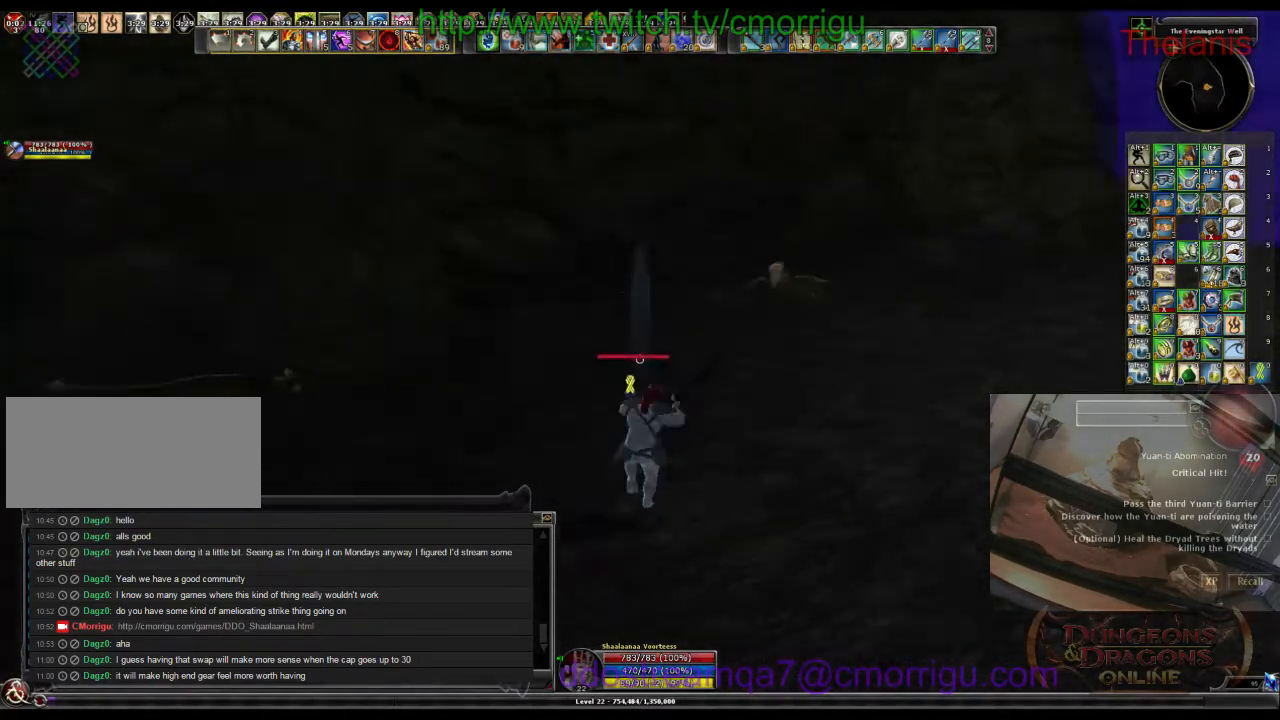
Gameplay with keyboard; each line is a JSON object with the keys held at the frame after it. "events" lists presses ("down") and releases ("up") of ".", "/", "0", "1", "2", "3", "4", "5", "6", "7", "8", "9", "a", "b", "backslash", "backspace", "c", "caps_lock", "comma", "ctrl_l", "ctrl_r", "d", "e", "equals", "escape", "f", "f1", "f10", "f11", "f12", "f2", "f3", "f4", "f5", "f6", "f7", "f8", "f9", "g", "h", "i", "j", "k", "l", "lbracket", "m", "minus", "n", "o", "p", "q", "quote", "r", "rbracket", "return", "s", "semicolon", "shift_l", "shift_r", "space", "t", "tab", "tilde", "u", "v", "w", "x", "y" and "z" between this image and that frame as [ms after this image, input, new state], when the widget could be followed in between. No other keys are recorded. Mouse input is not recorded.
{"keys": ["w"], "events": []}
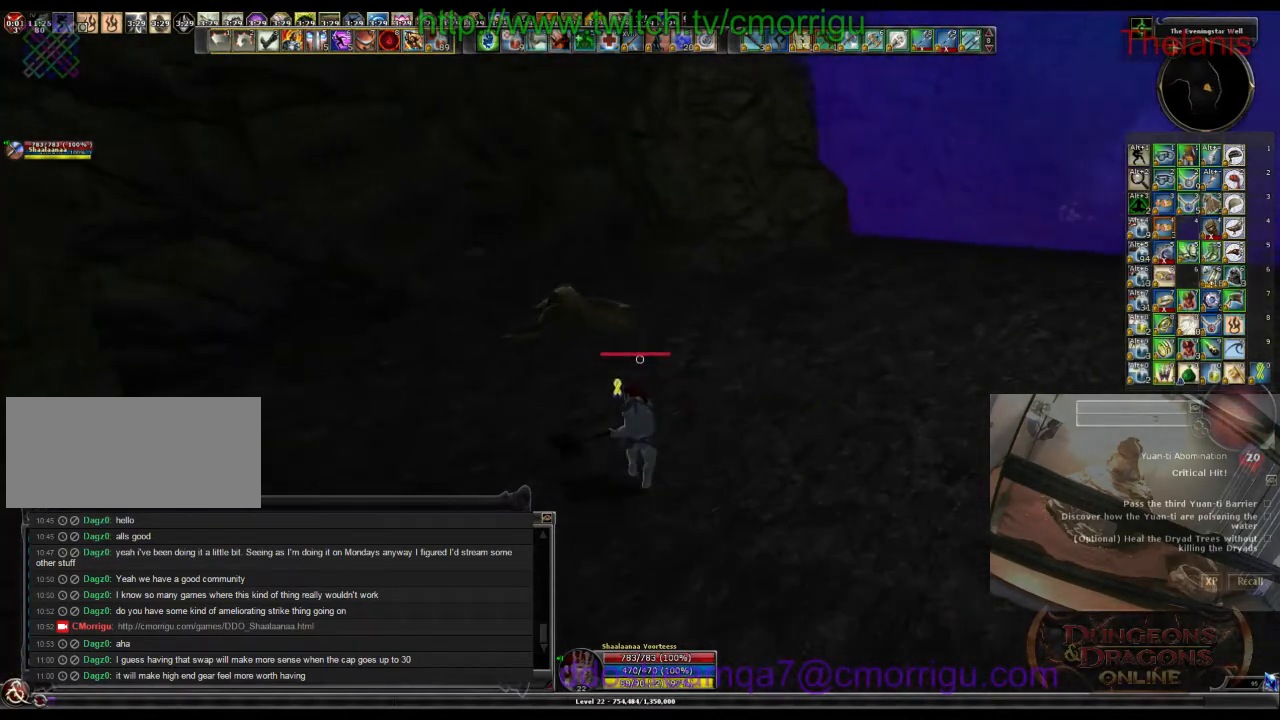
{"keys": ["d", "w"], "events": [[200, "d", "down"]]}
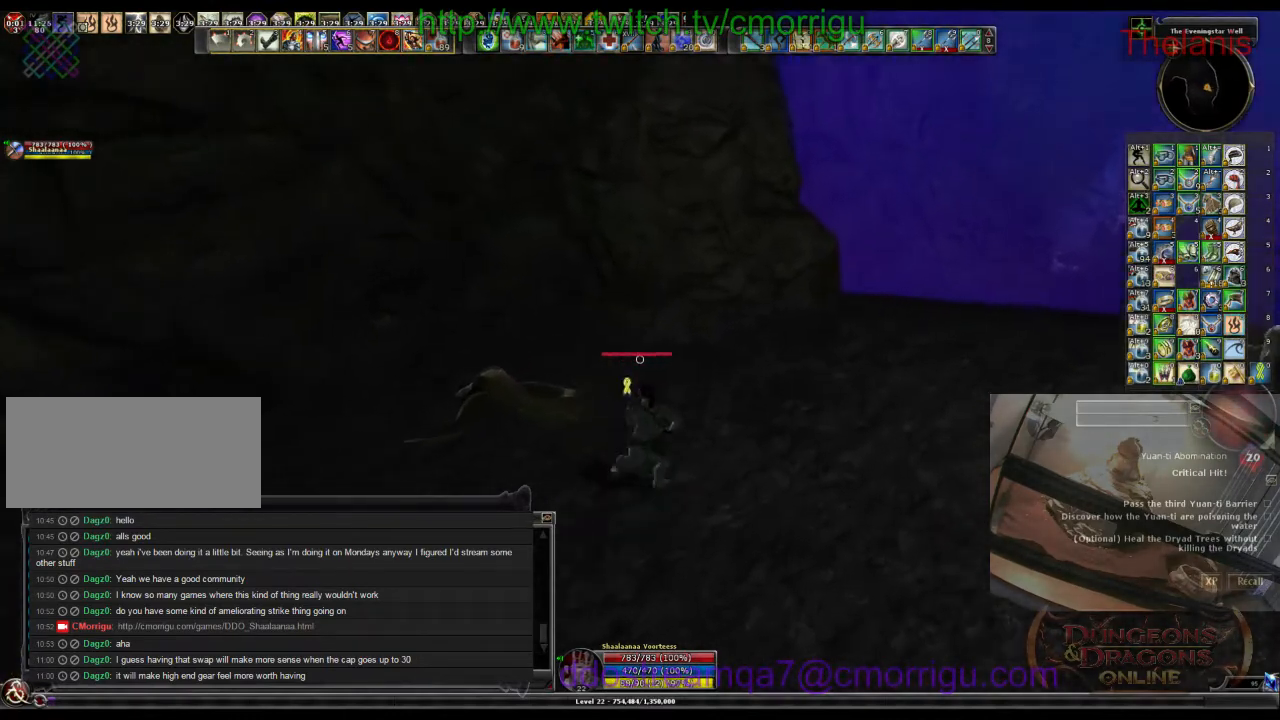
{"keys": ["d", "w"], "events": []}
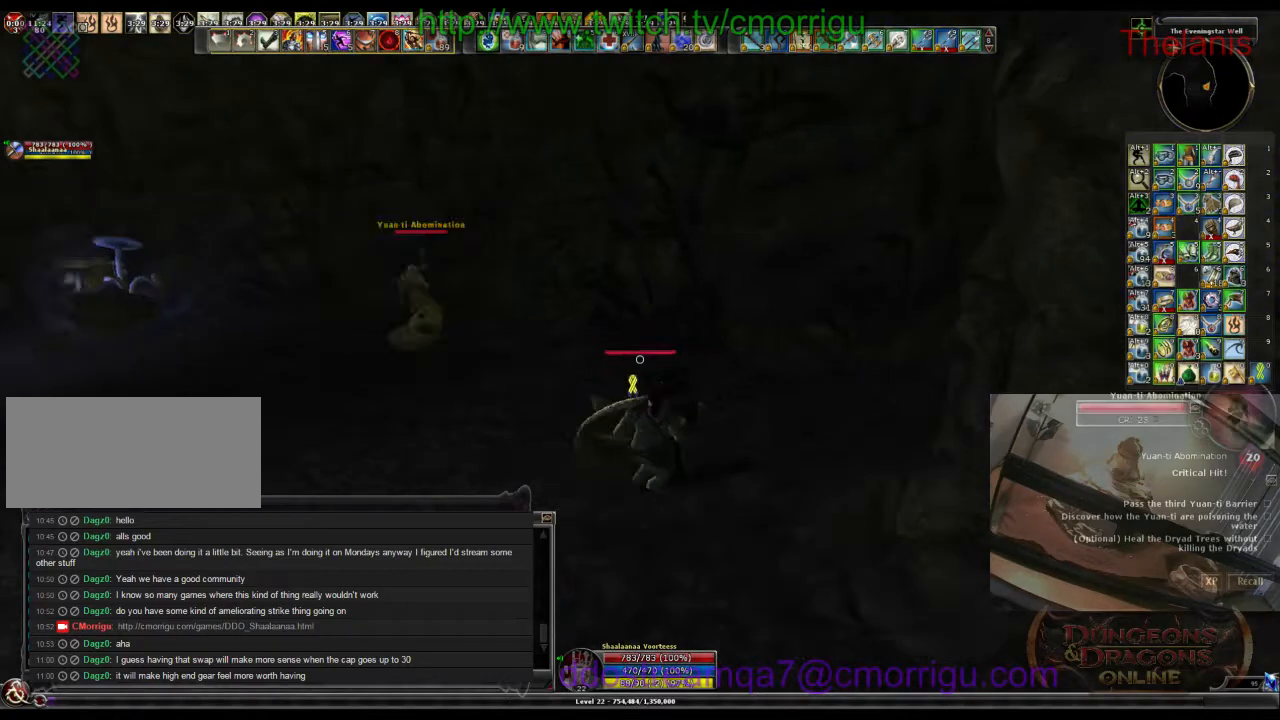
{"keys": ["w"], "events": [[66, "d", "up"]]}
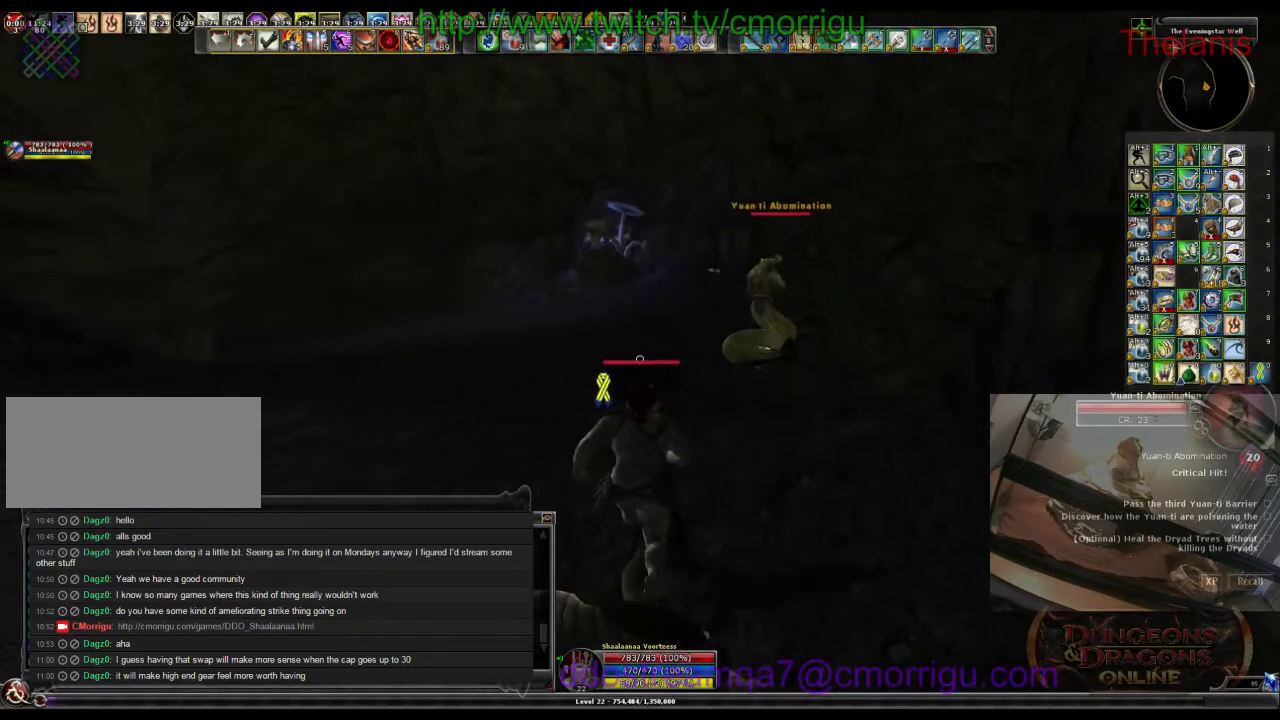
{"keys": ["w"], "events": []}
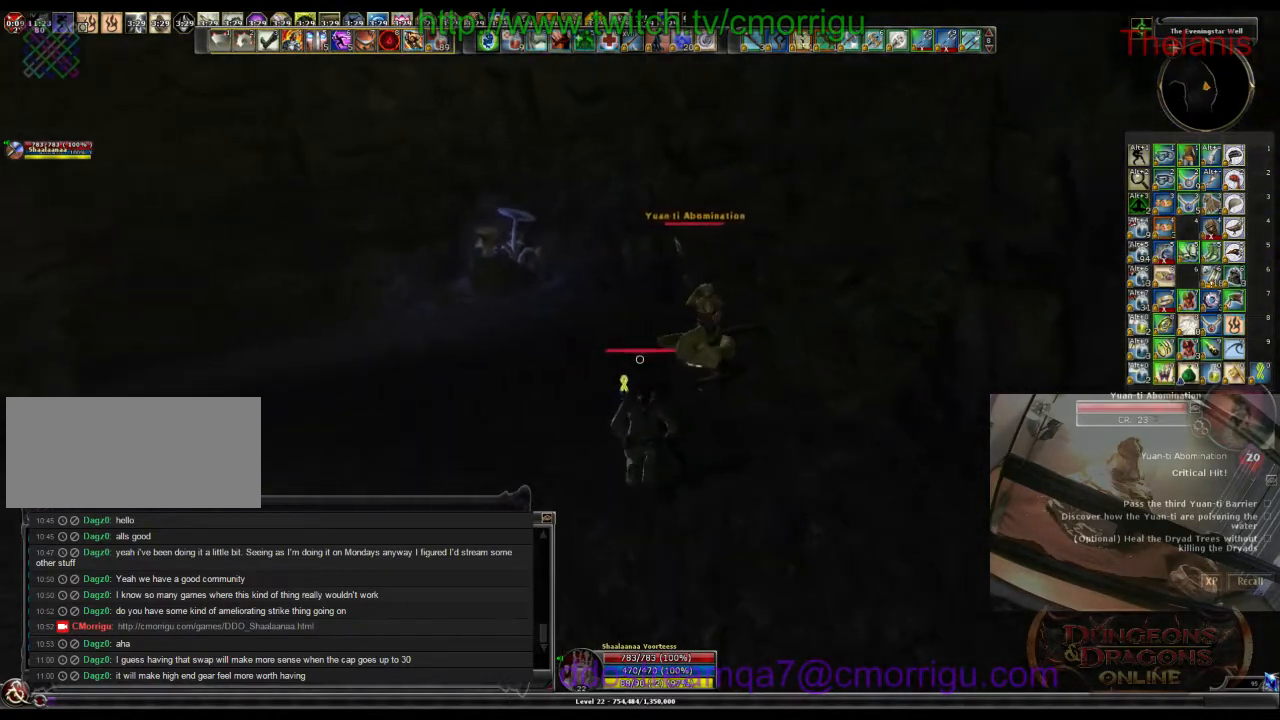
{"keys": ["w"], "events": []}
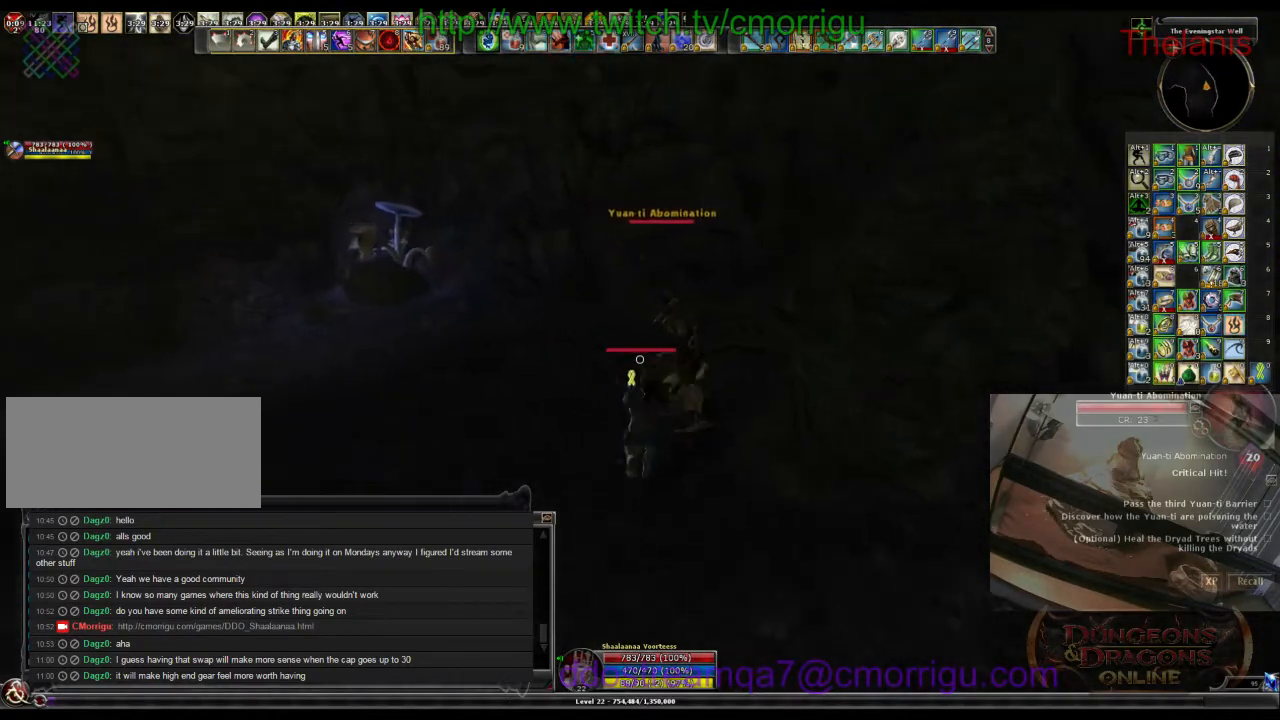
{"keys": [], "events": [[33, "1", "down"], [133, "w", "up"], [233, "1", "up"]]}
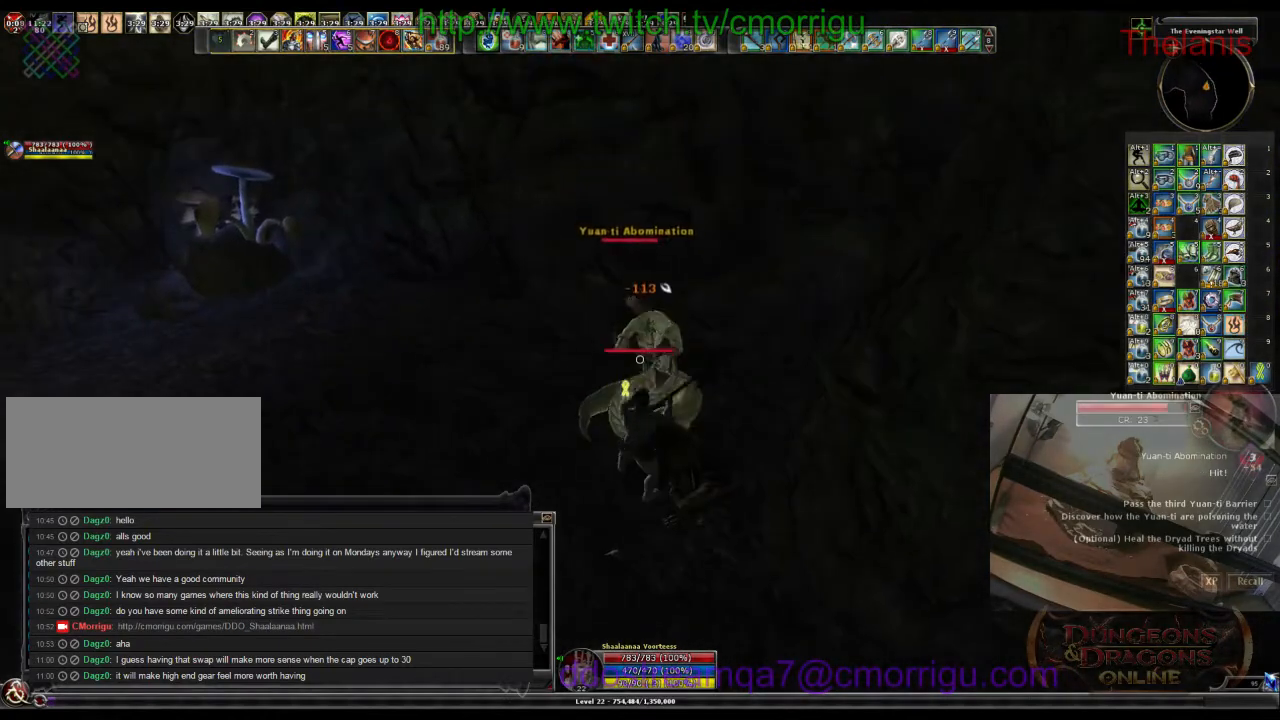
{"keys": [], "events": [[66, "2", "down"], [200, "2", "up"], [300, "a", "down"], [500, "a", "up"]]}
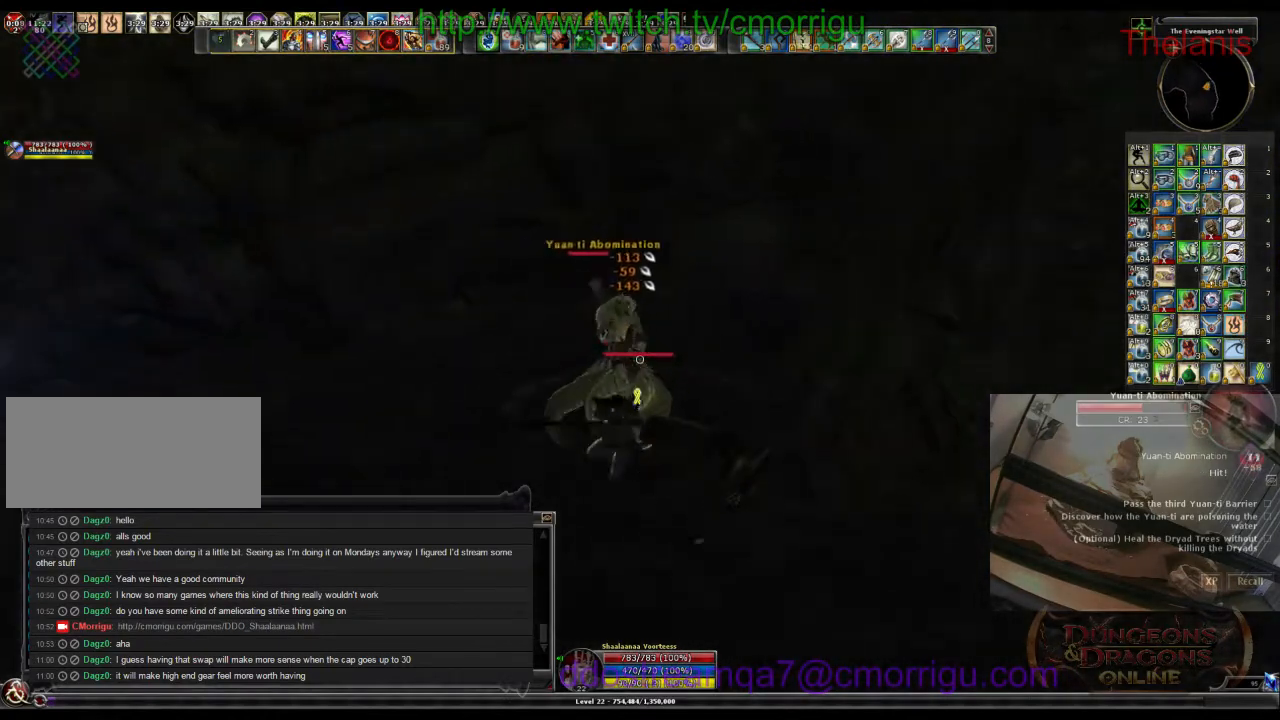
{"keys": [], "events": []}
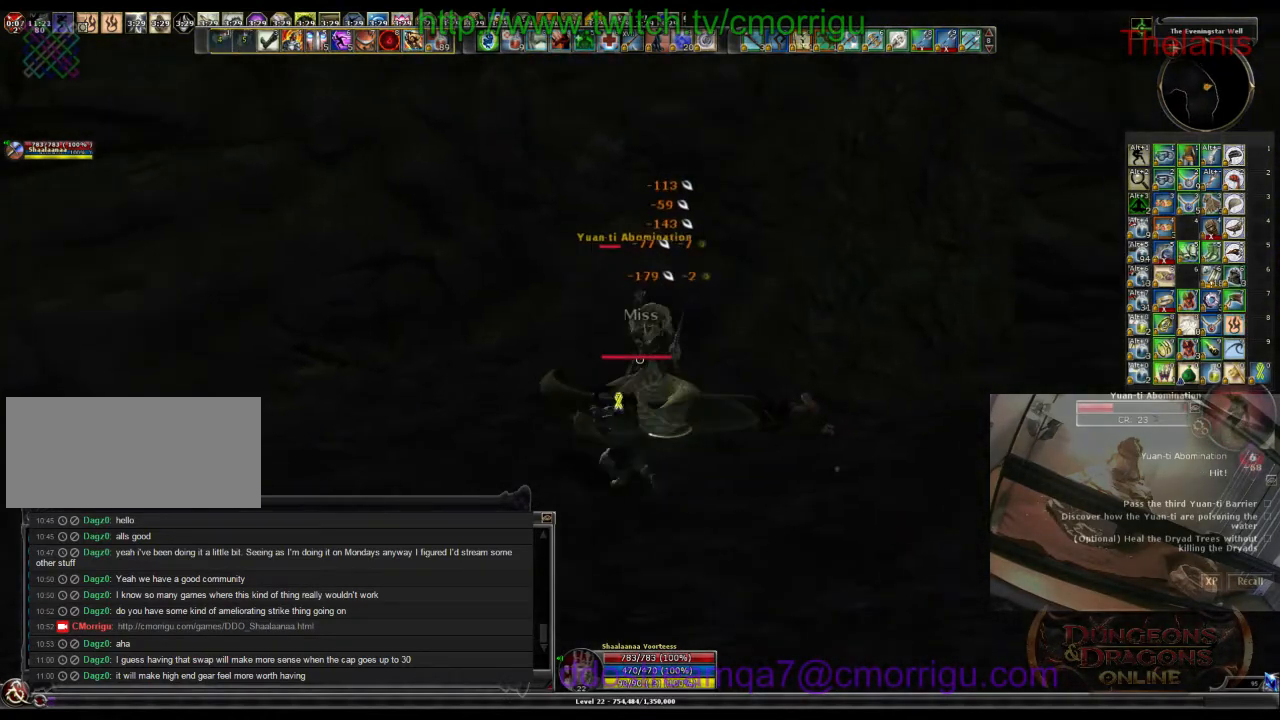
{"keys": [], "events": []}
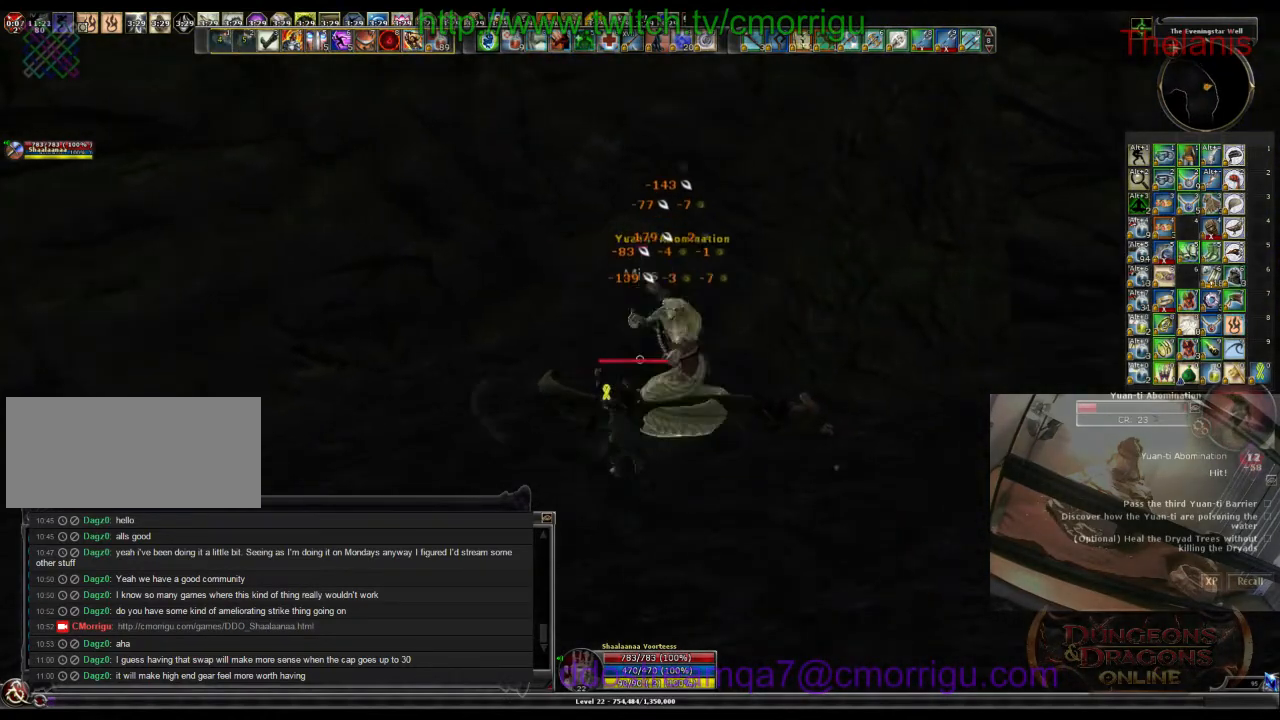
{"keys": [], "events": []}
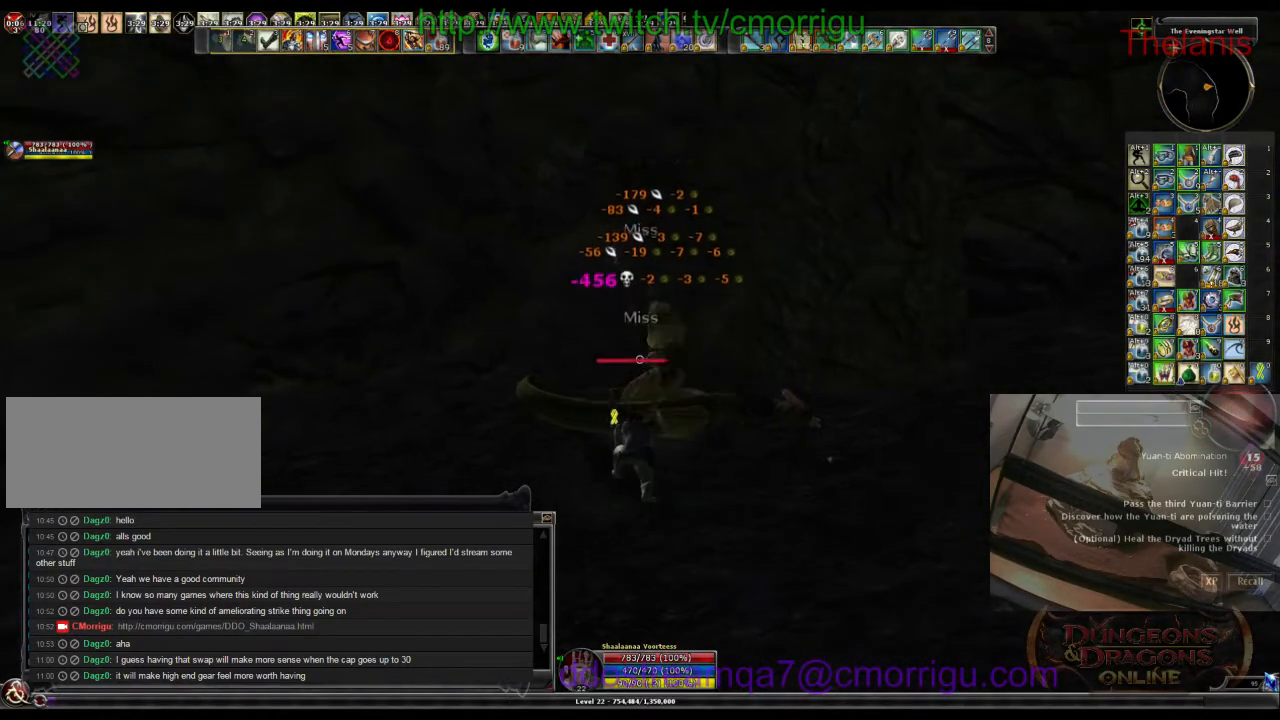
{"keys": ["d", "w"], "events": [[400, "d", "down"], [466, "w", "down"]]}
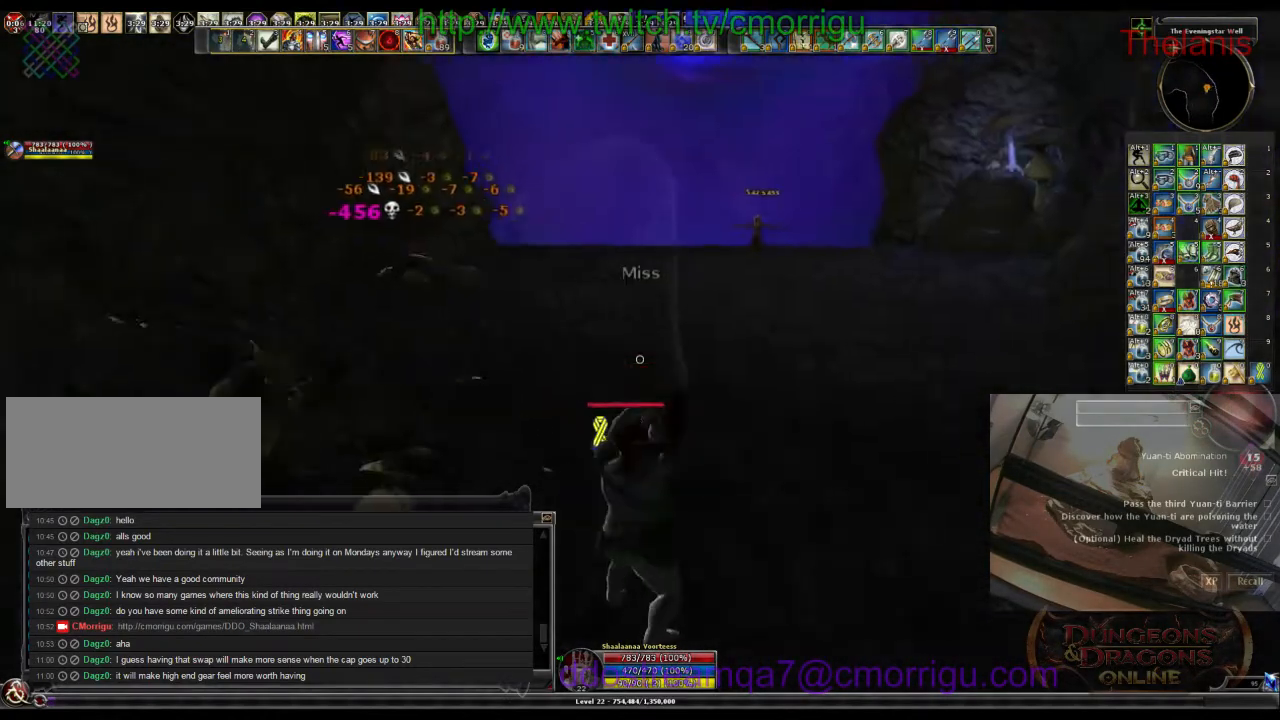
{"keys": ["w"], "events": [[166, "d", "up"]]}
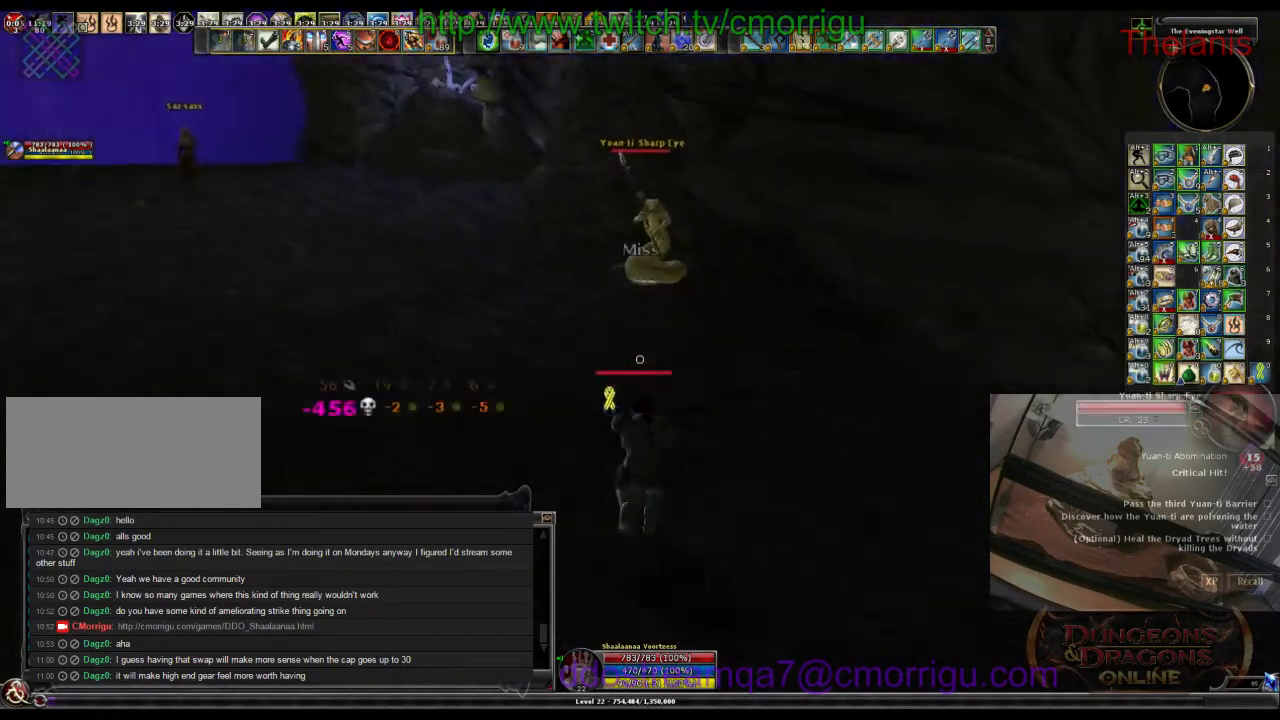
{"keys": ["w"], "events": []}
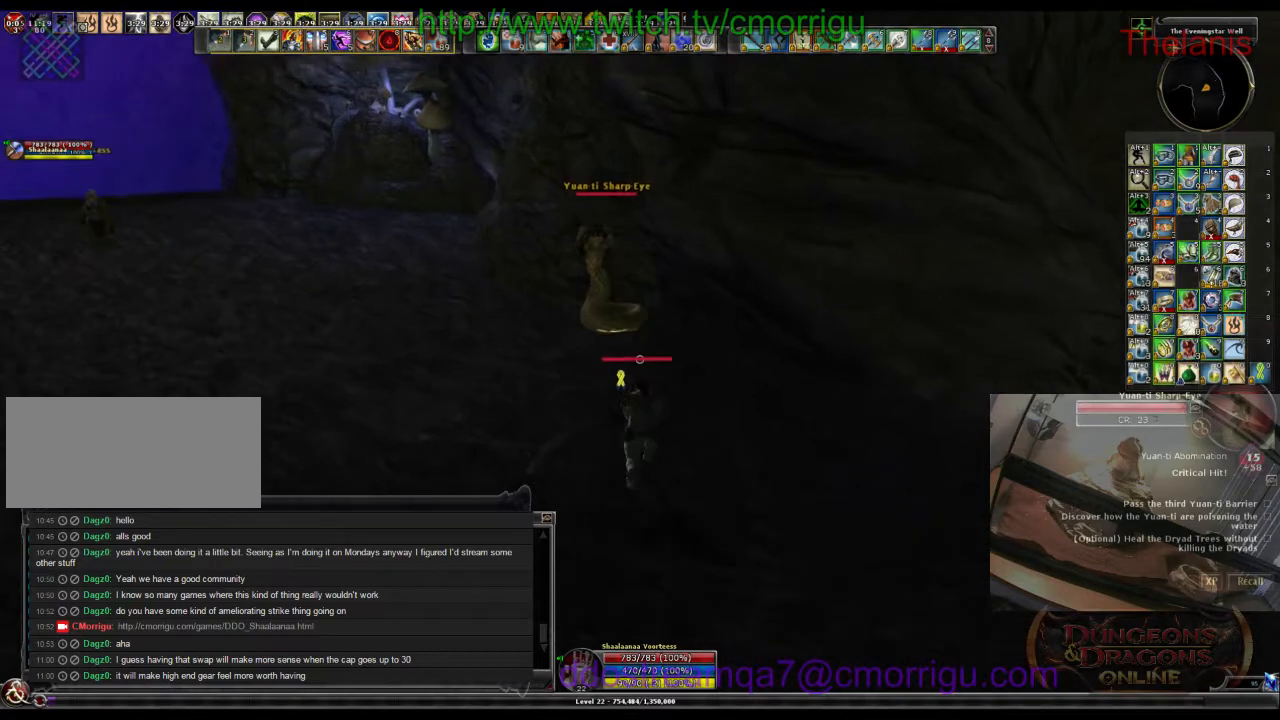
{"keys": ["1", "w"], "events": [[433, "1", "down"]]}
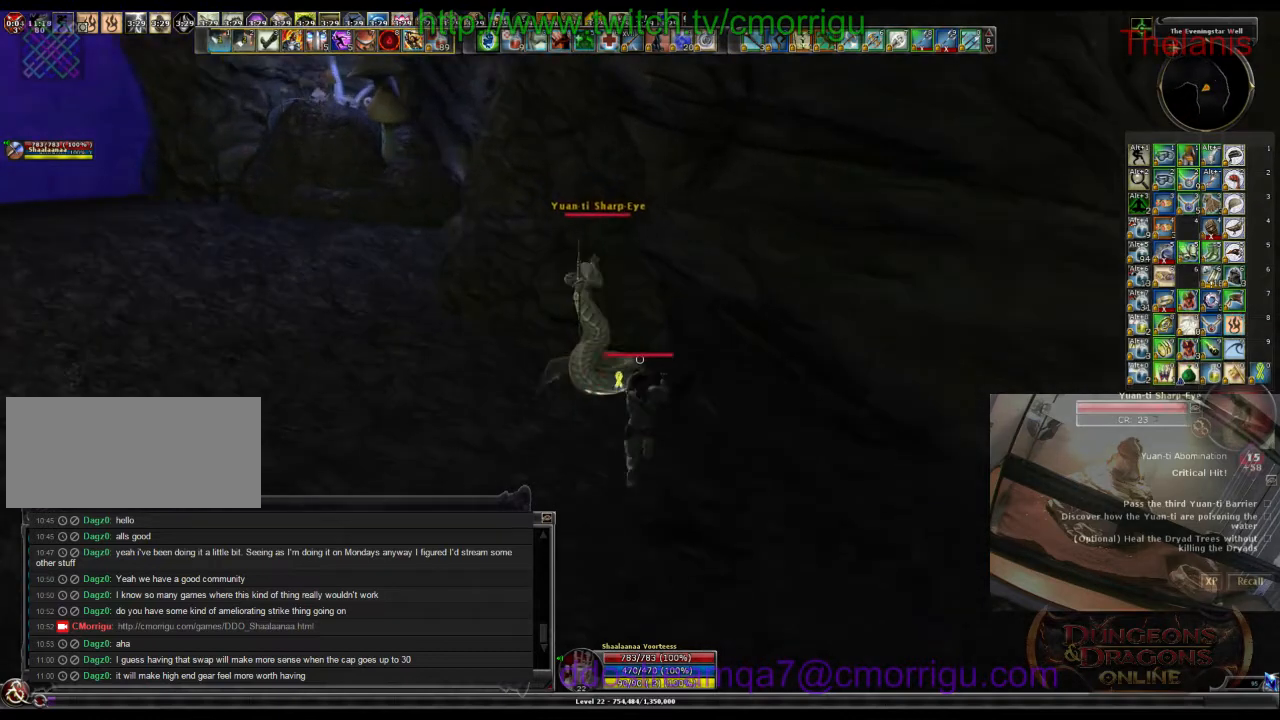
{"keys": ["2"], "events": [[100, "w", "up"], [133, "1", "up"], [433, "2", "down"]]}
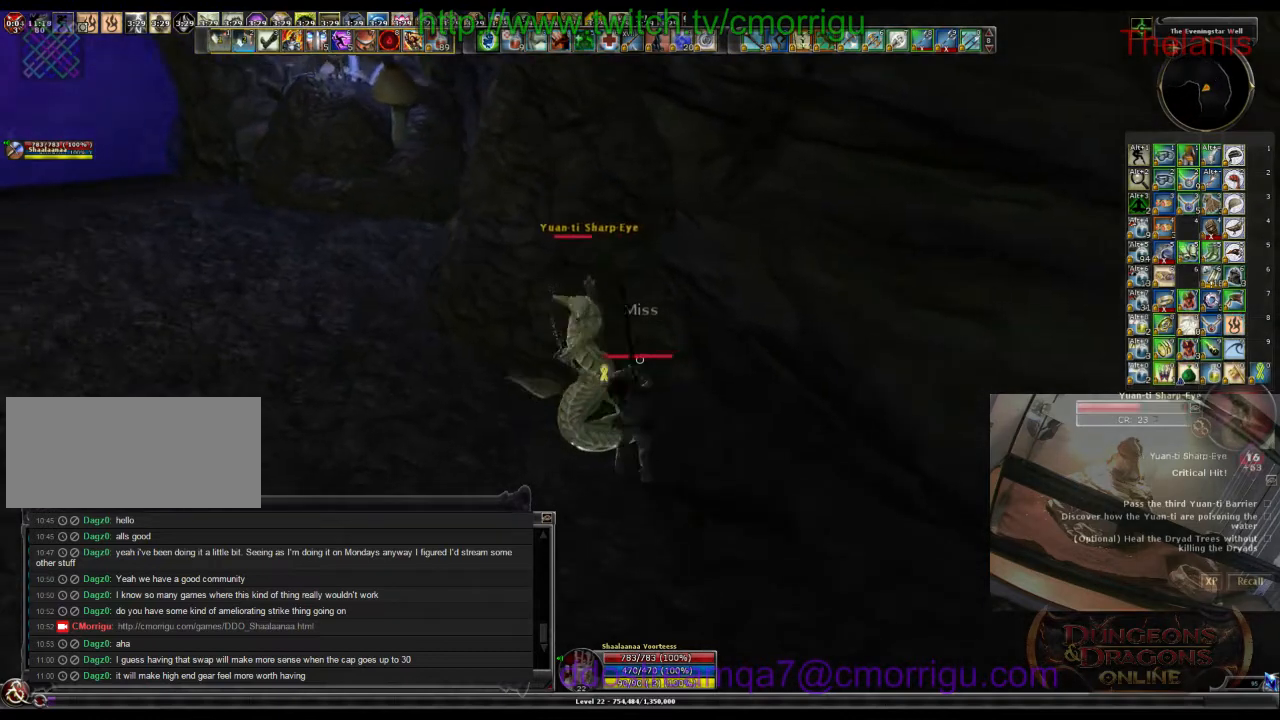
{"keys": [], "events": [[66, "2", "up"]]}
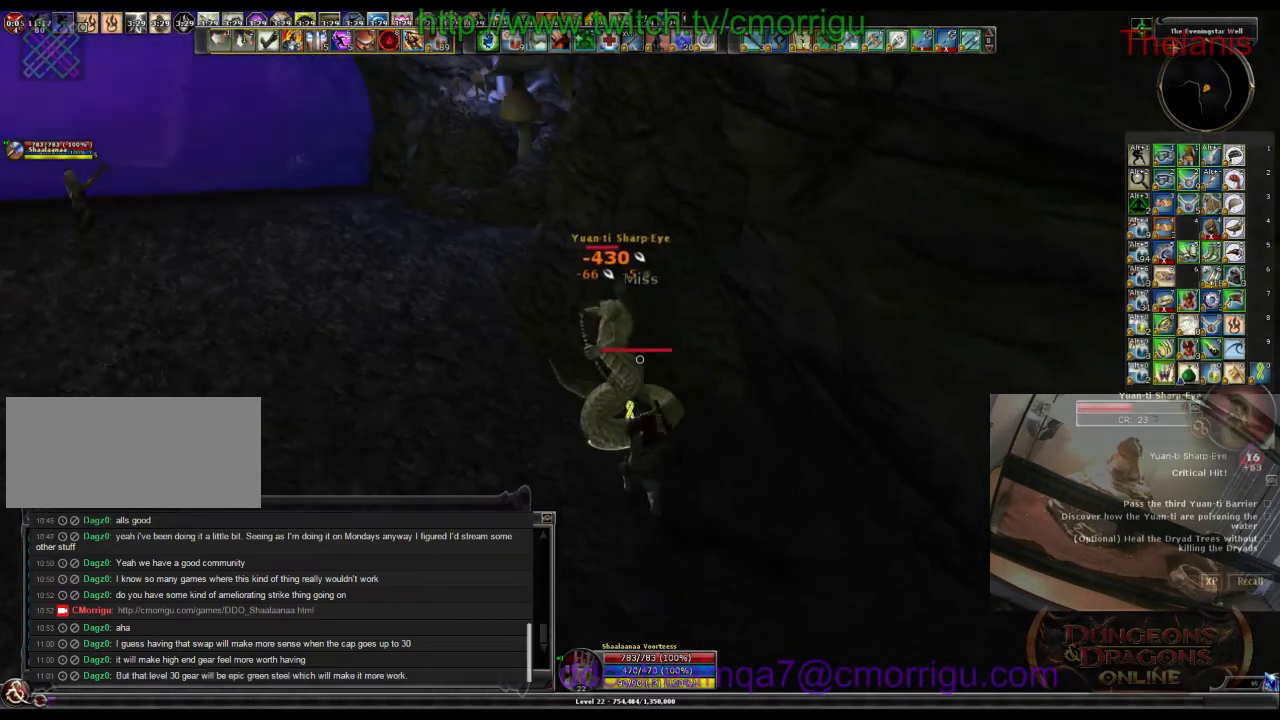
{"keys": [], "events": []}
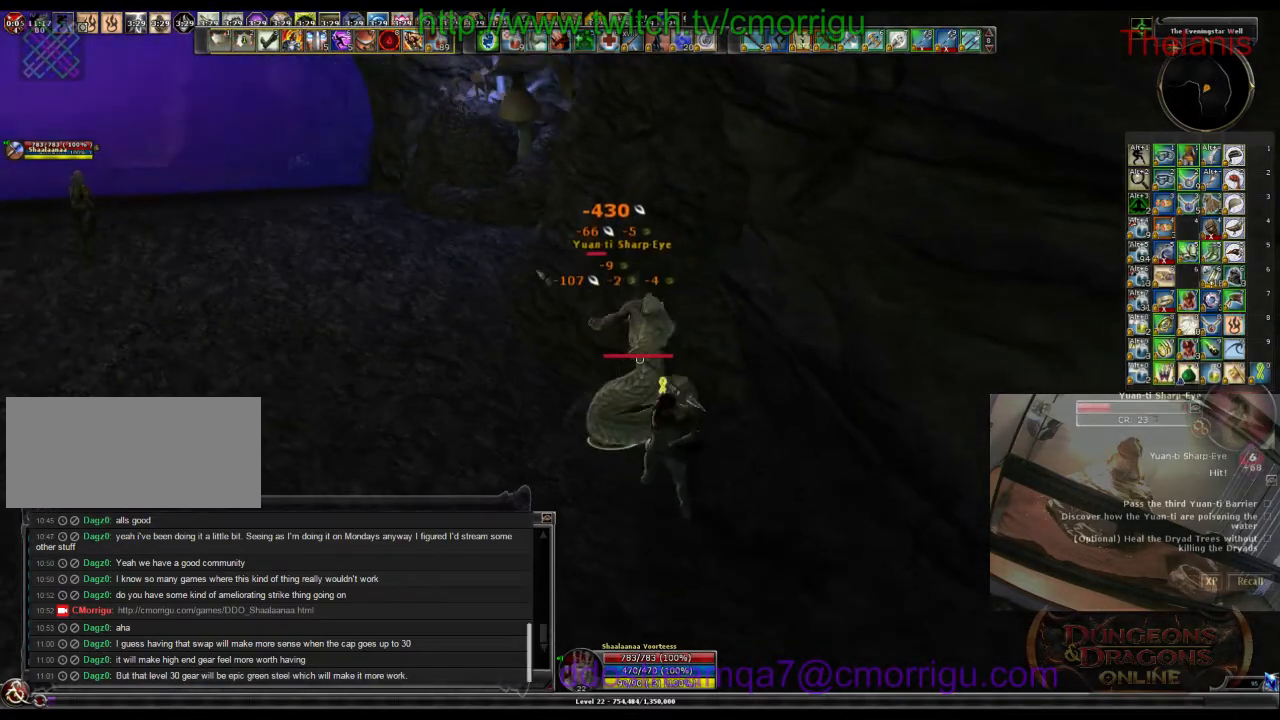
{"keys": [], "events": []}
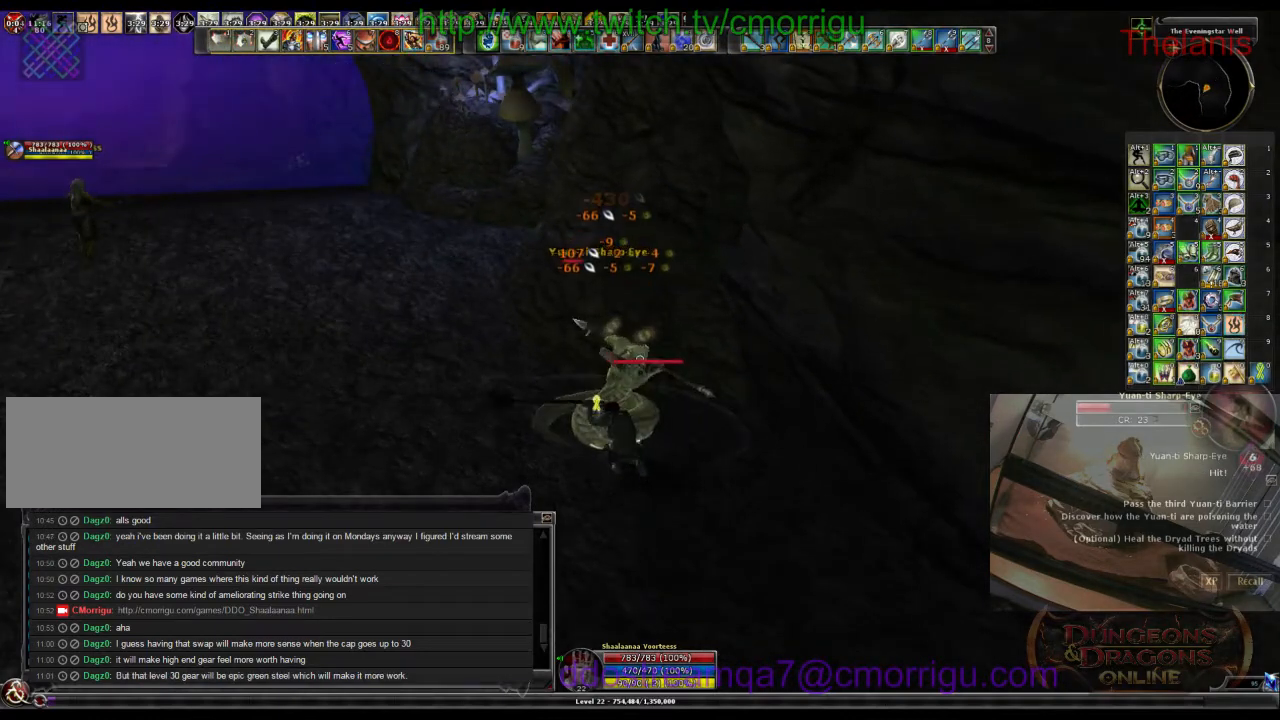
{"keys": [], "events": []}
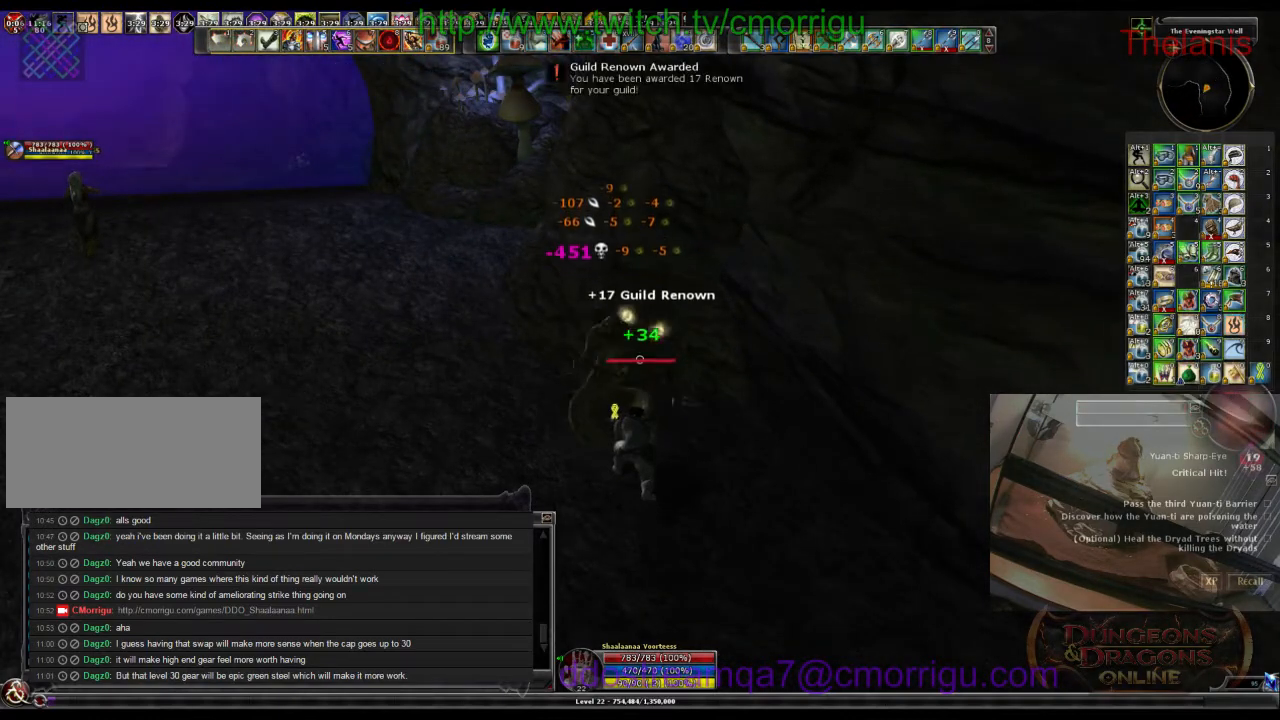
{"keys": [], "events": []}
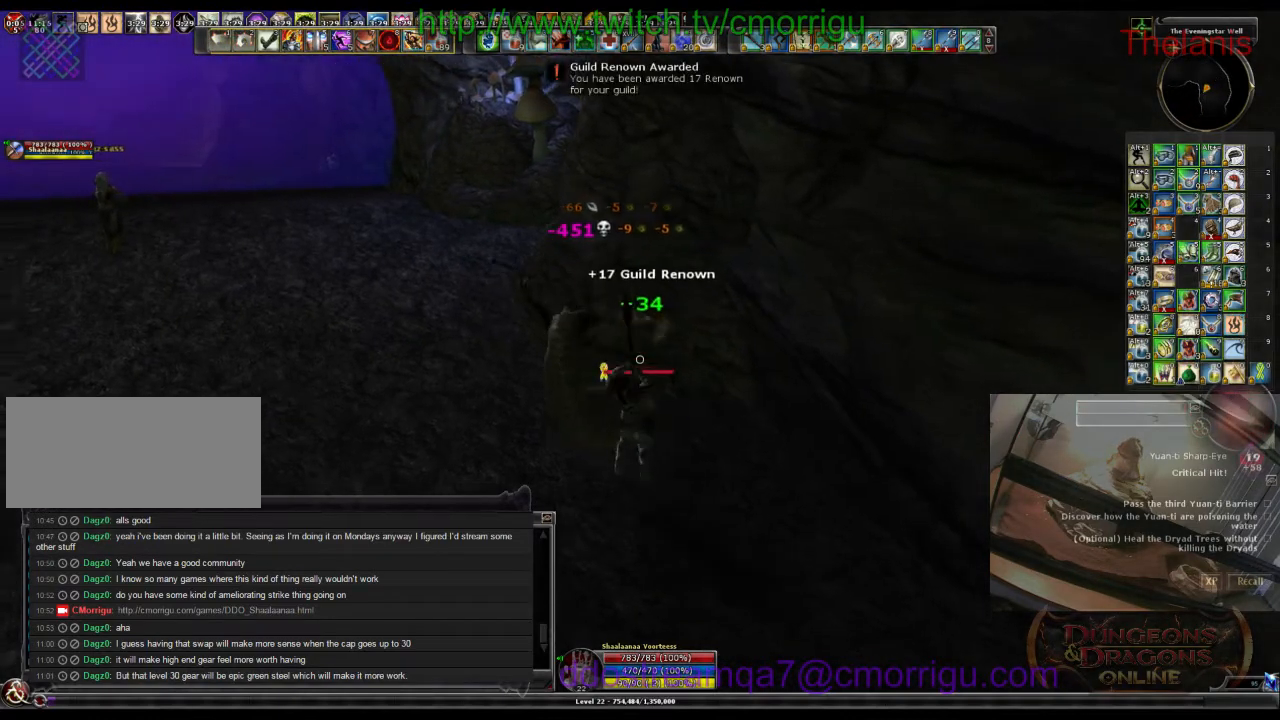
{"keys": [], "events": []}
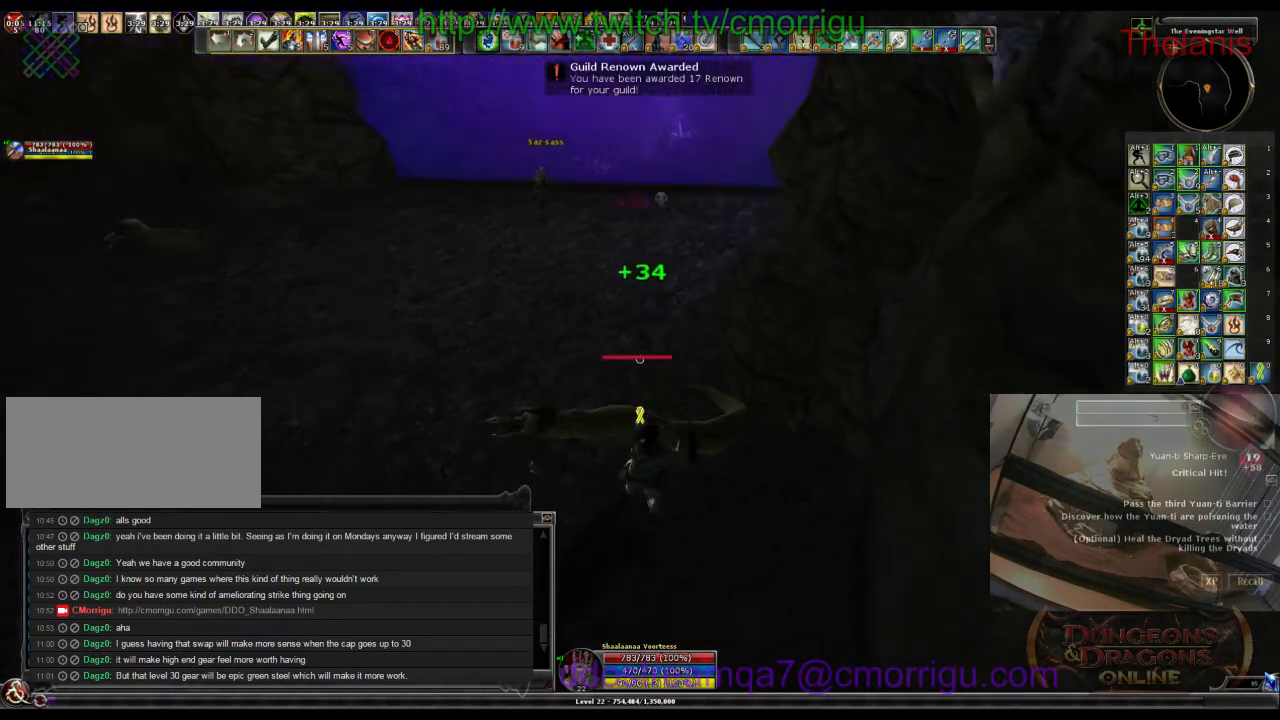
{"keys": ["a", "w"], "events": [[166, "a", "down"], [300, "w", "down"]]}
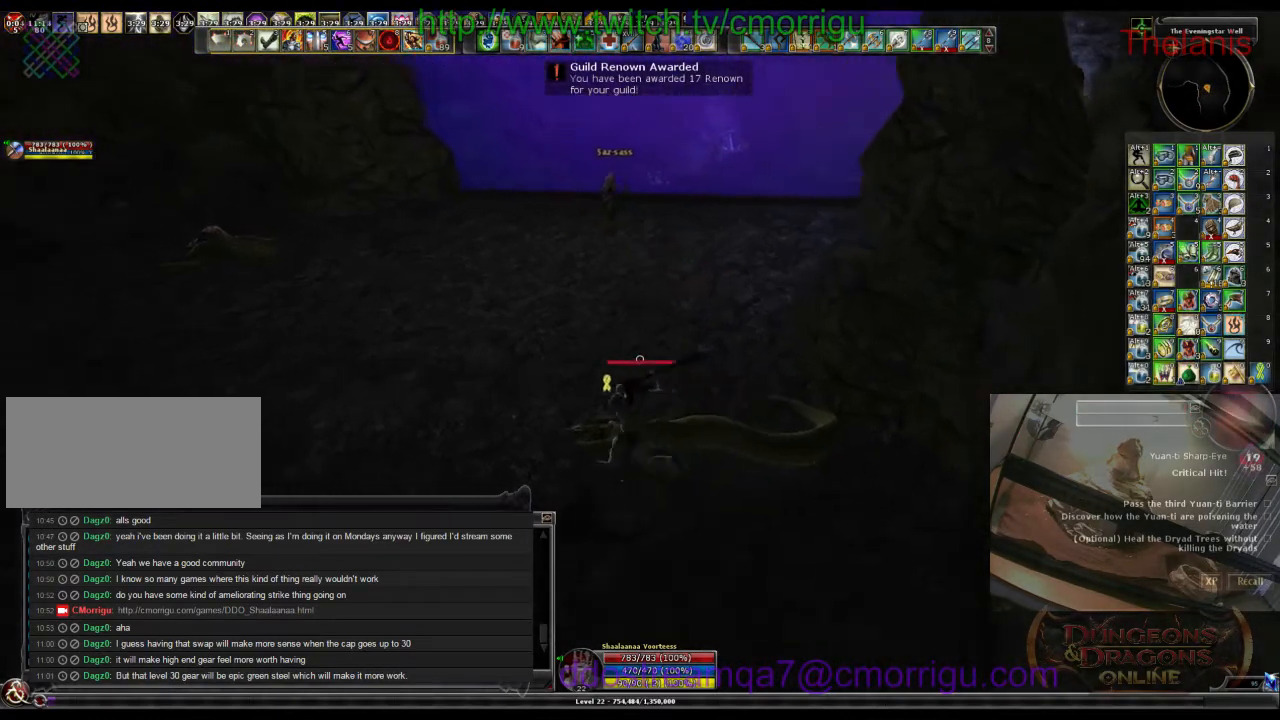
{"keys": ["a", "w"], "events": []}
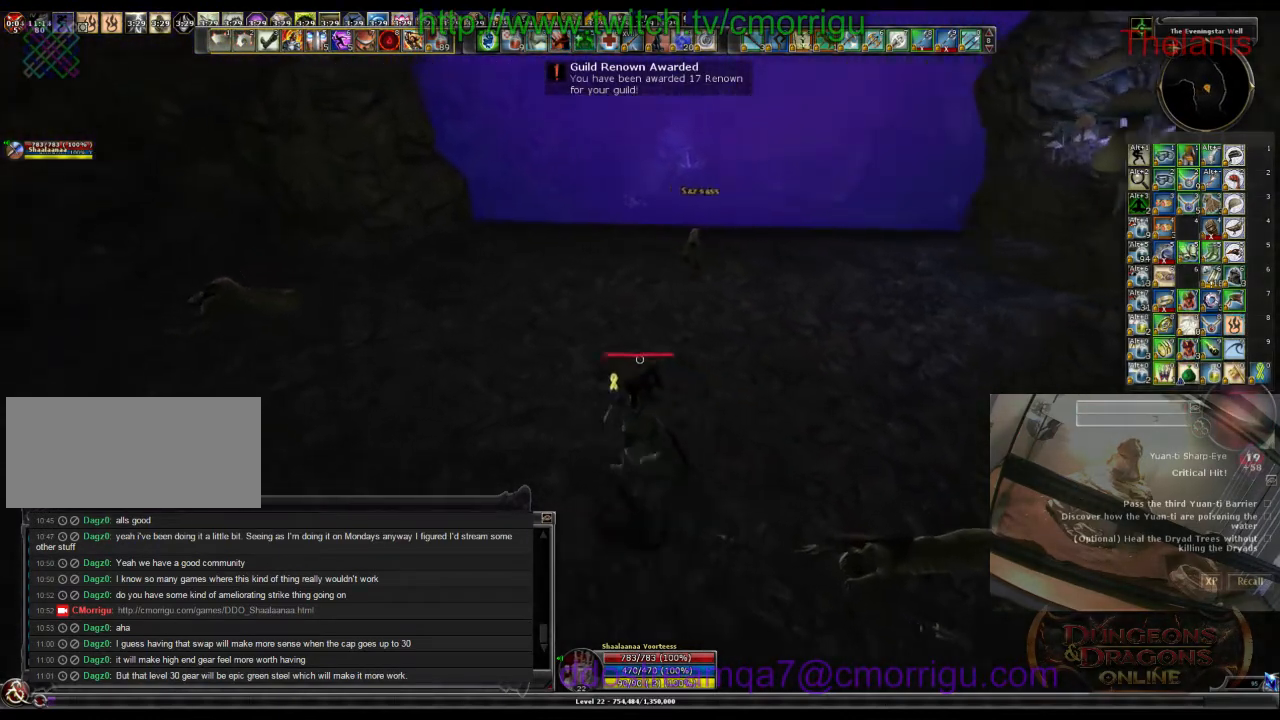
{"keys": ["w"], "events": [[366, "a", "up"]]}
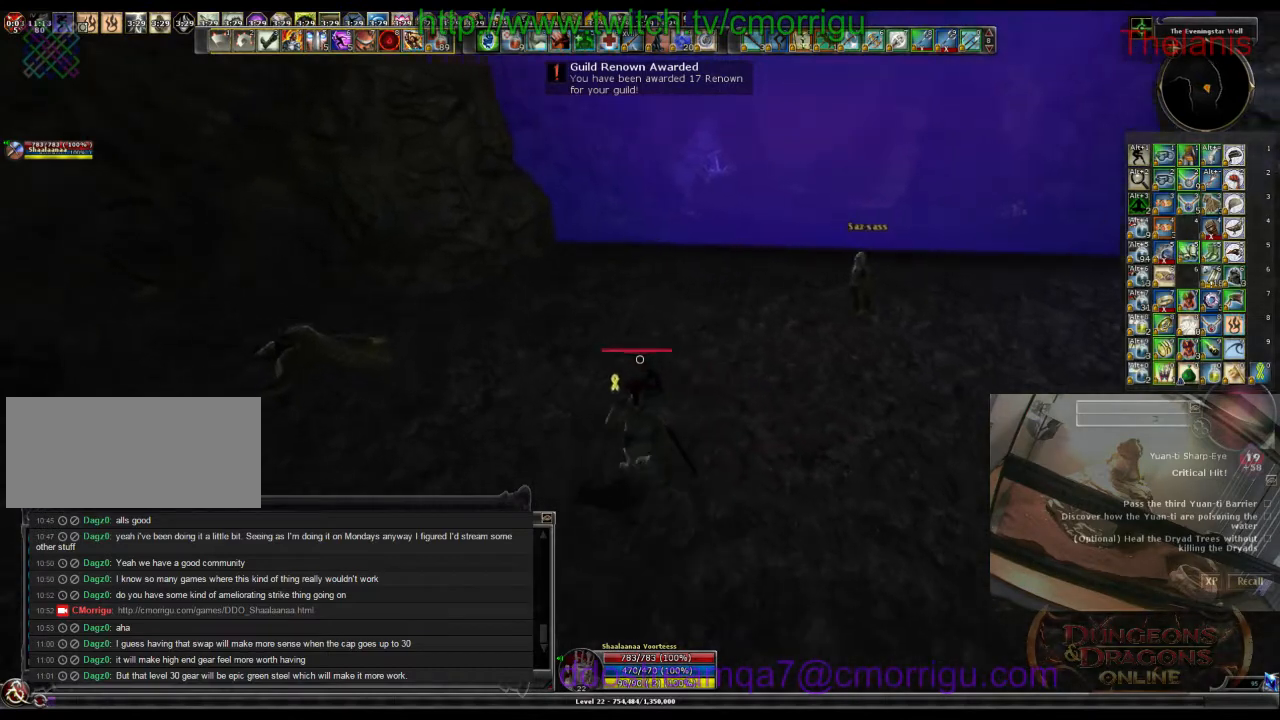
{"keys": ["w"], "events": []}
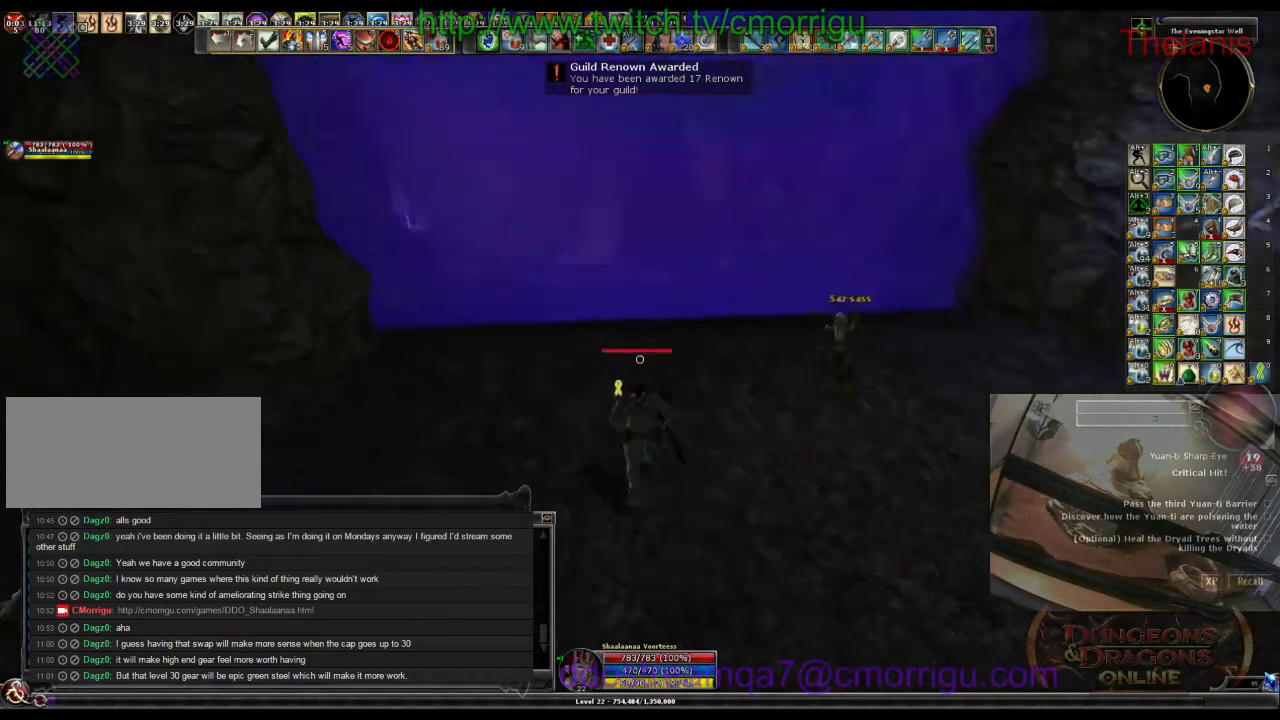
{"keys": [], "events": [[100, "w", "up"]]}